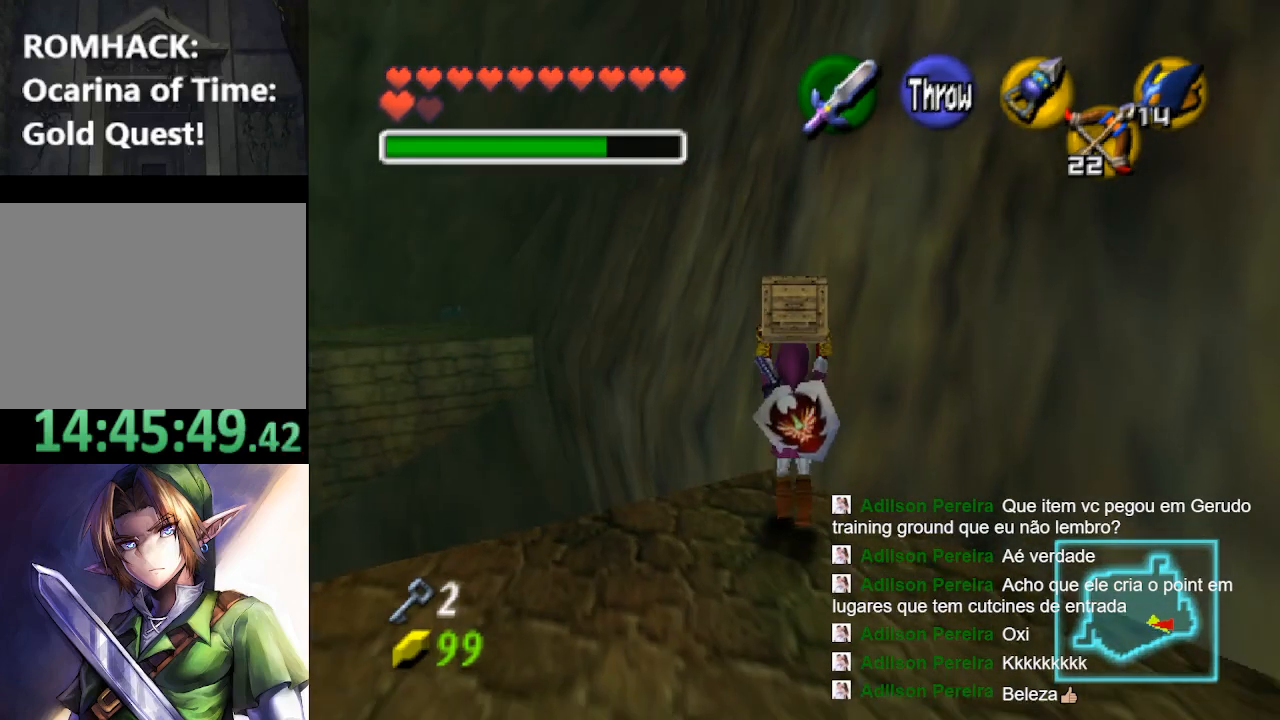
Gameplay with a controller (Nintendo layout); each line is a JSON object with the inputs held at the frame after it. "events" lists button and stick changes between this image and that frame as [ms after this image, input, new state], when the widget could be followed in between. Not read: L3 R3.
{"buttons": ["L2"], "left_stick": "center", "right_stick": "center", "events": [[167, "left_stick", "up-left"], [267, "left_stick", "center"], [333, "L2", "down"]]}
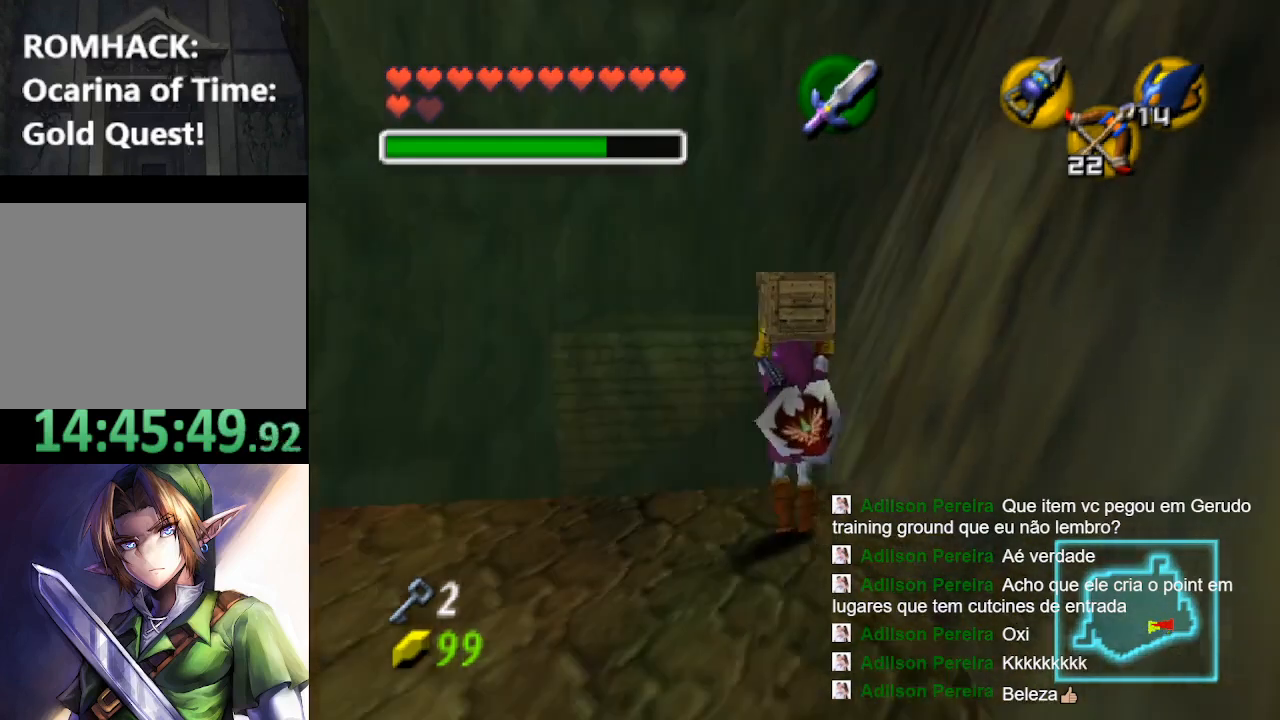
{"buttons": [], "left_stick": "center", "right_stick": "center", "events": [[67, "L2", "up"]]}
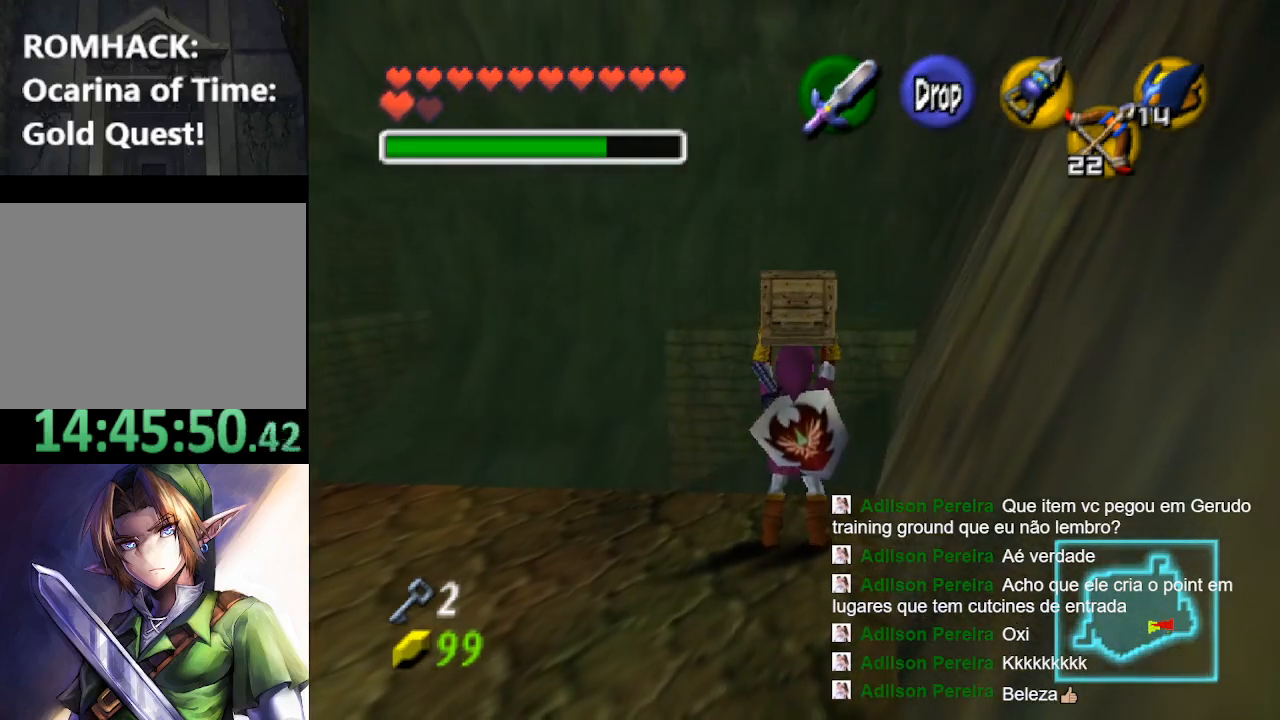
{"buttons": [], "left_stick": "center", "right_stick": "center", "events": []}
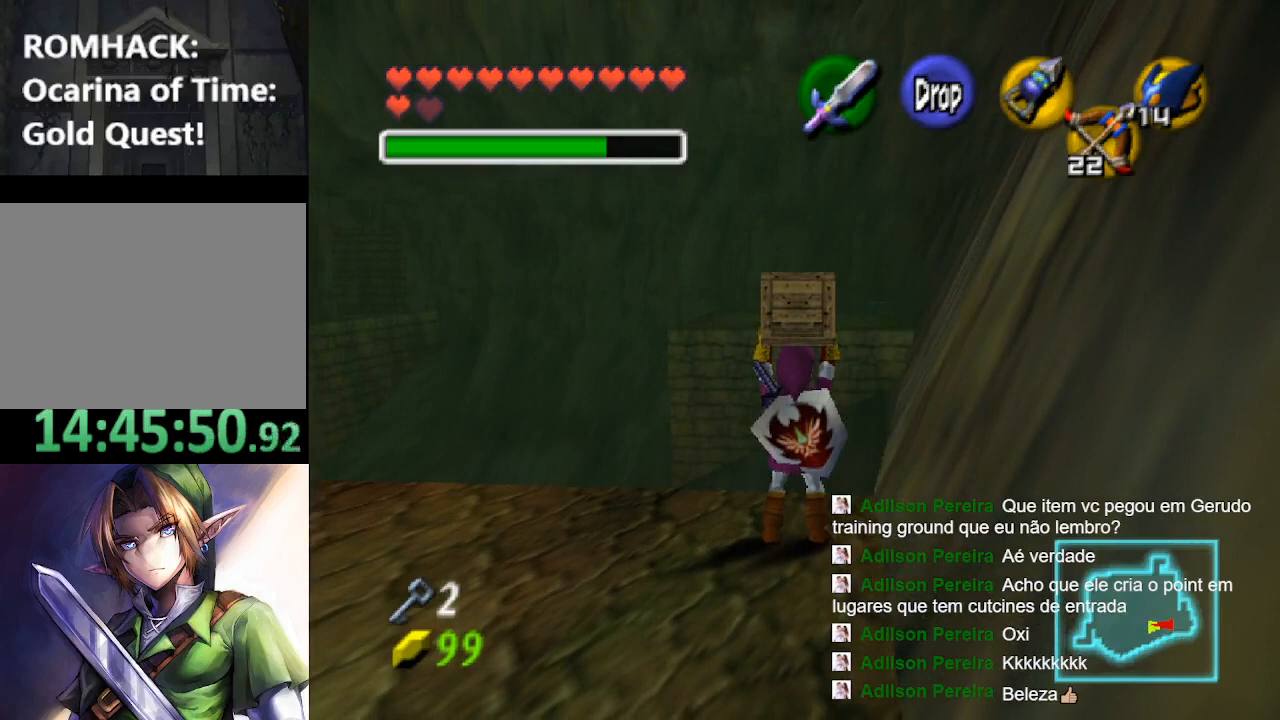
{"buttons": [], "left_stick": "center", "right_stick": "center", "events": [[333, "left_stick", "up-right"], [433, "left_stick", "center"]]}
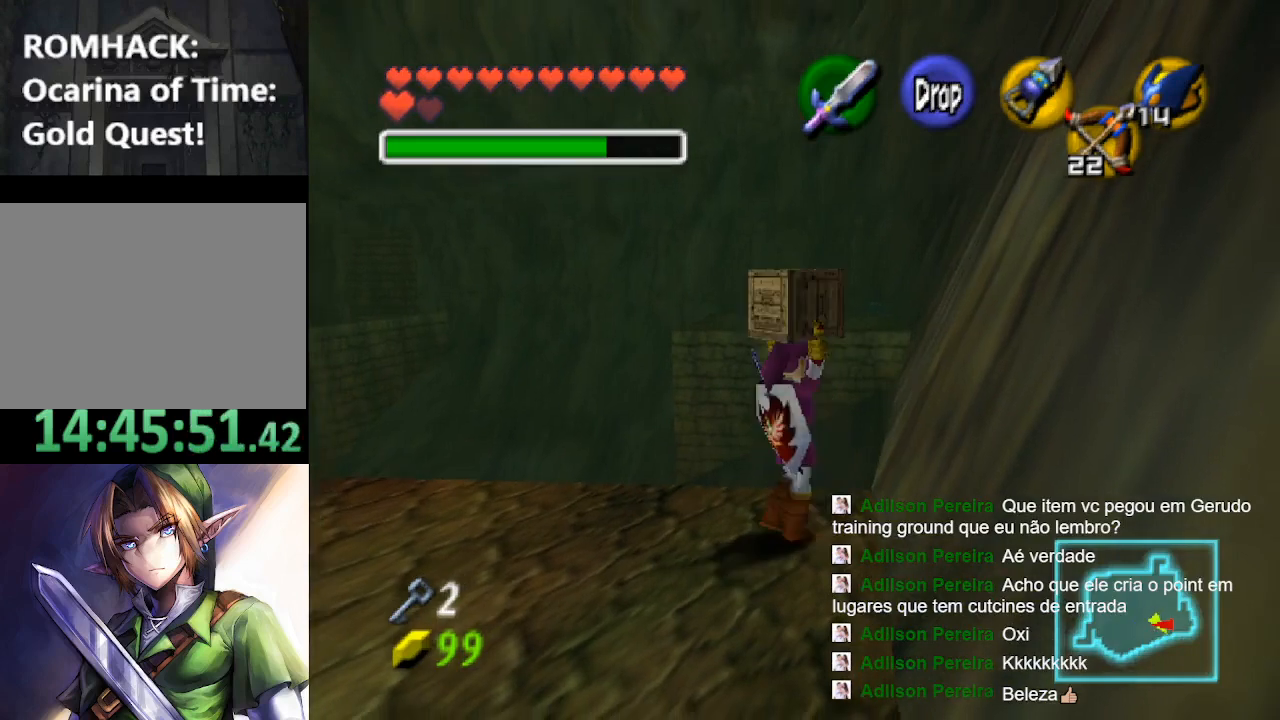
{"buttons": [], "left_stick": "center", "right_stick": "center", "events": []}
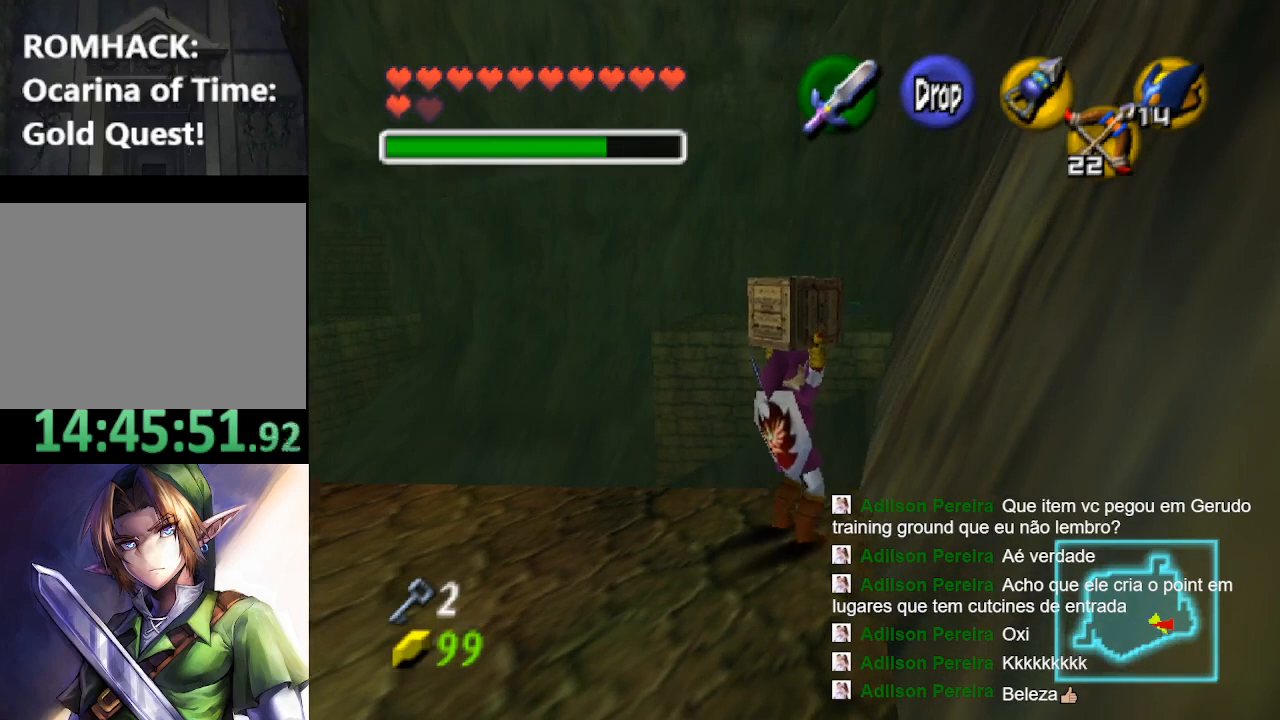
{"buttons": [], "left_stick": "center", "right_stick": "center", "events": []}
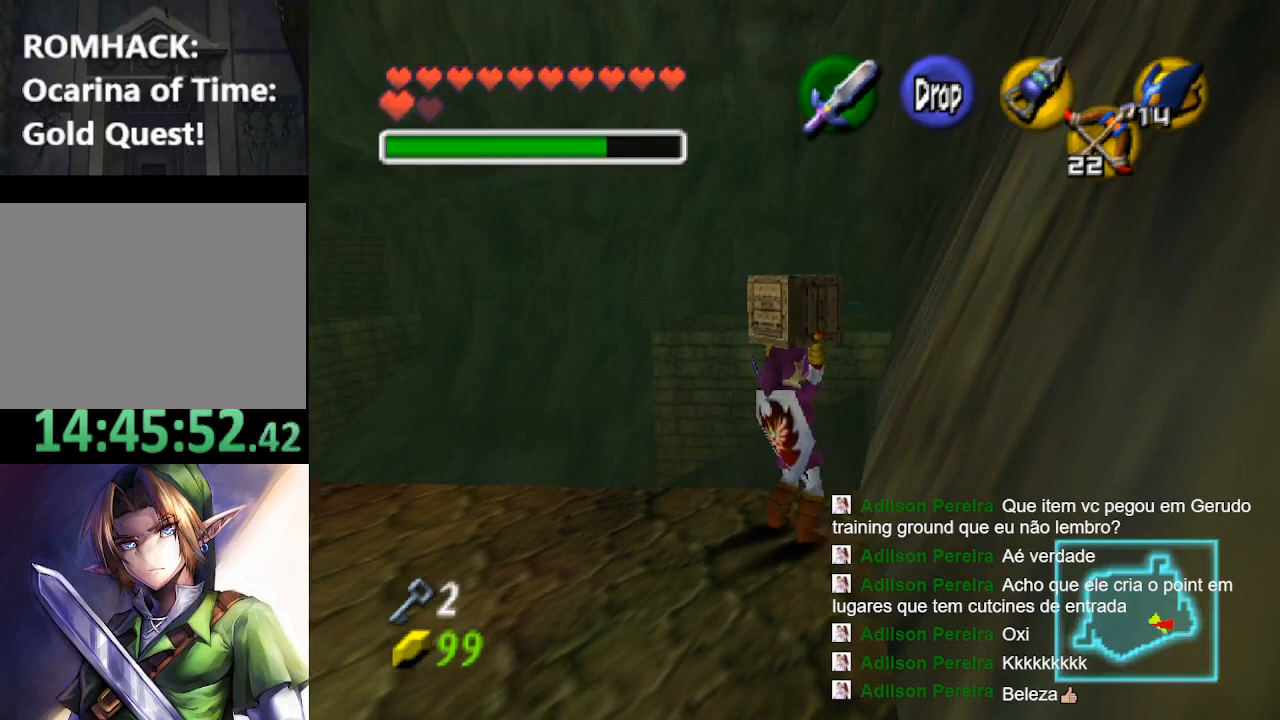
{"buttons": [], "left_stick": "right", "right_stick": "center", "events": [[433, "left_stick", "right"]]}
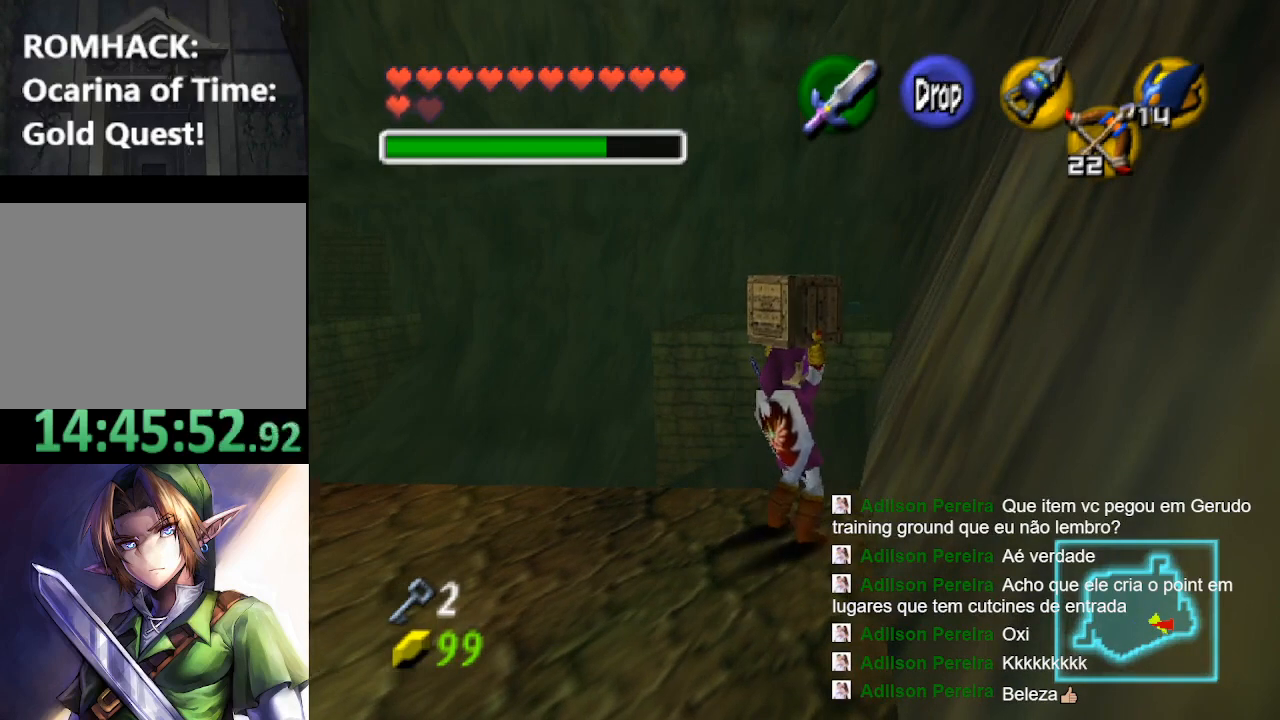
{"buttons": [], "left_stick": "center", "right_stick": "center", "events": [[67, "left_stick", "center"]]}
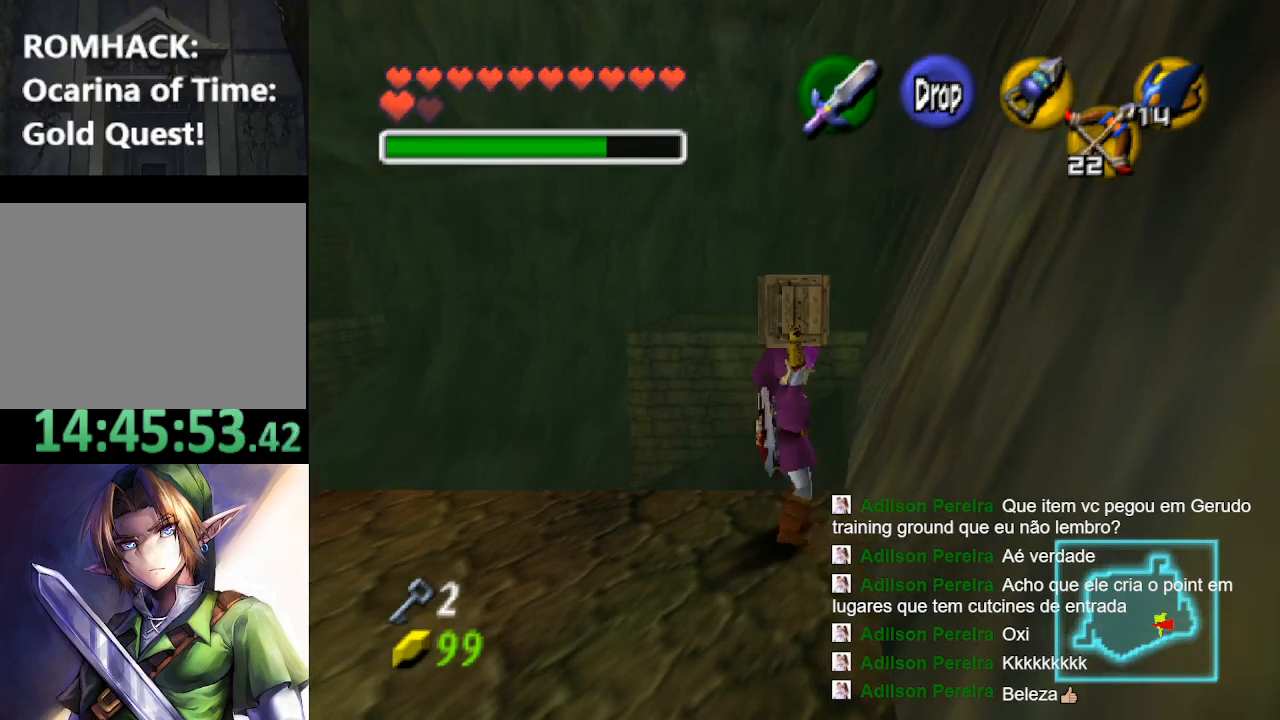
{"buttons": [], "left_stick": "center", "right_stick": "center", "events": [[267, "left_stick", "up-right"], [400, "left_stick", "center"]]}
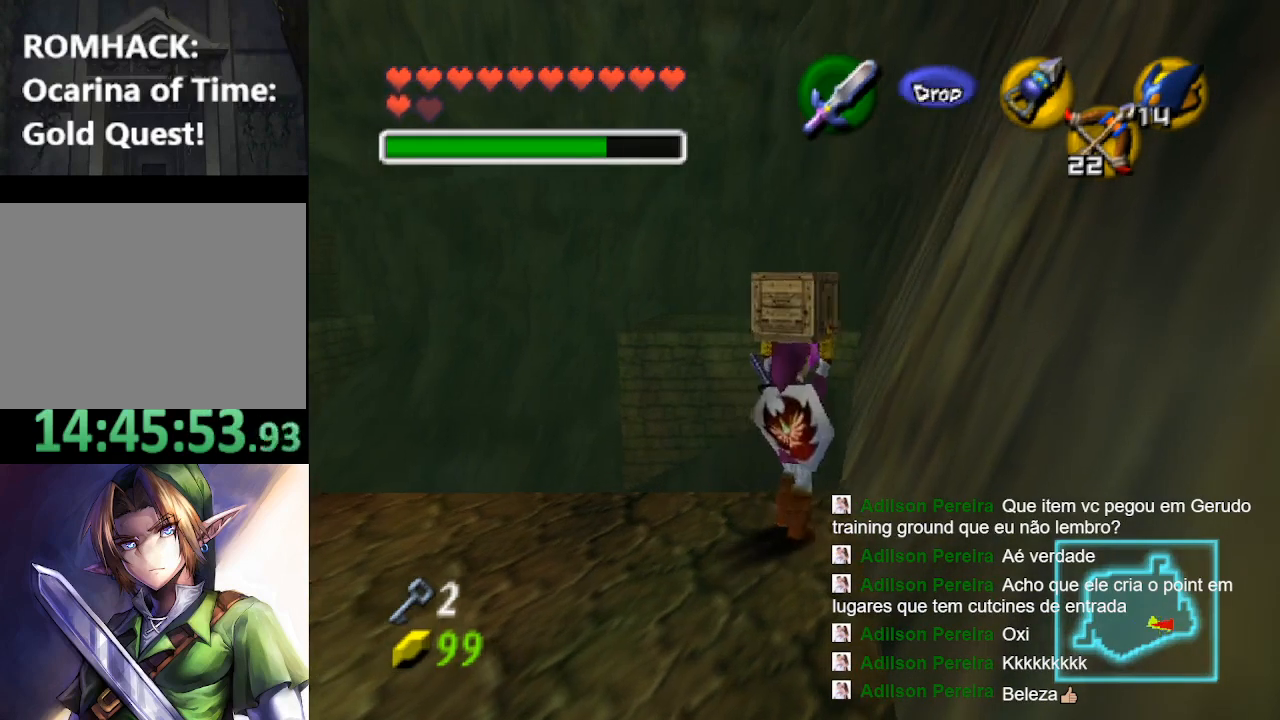
{"buttons": [], "left_stick": "center", "right_stick": "center", "events": []}
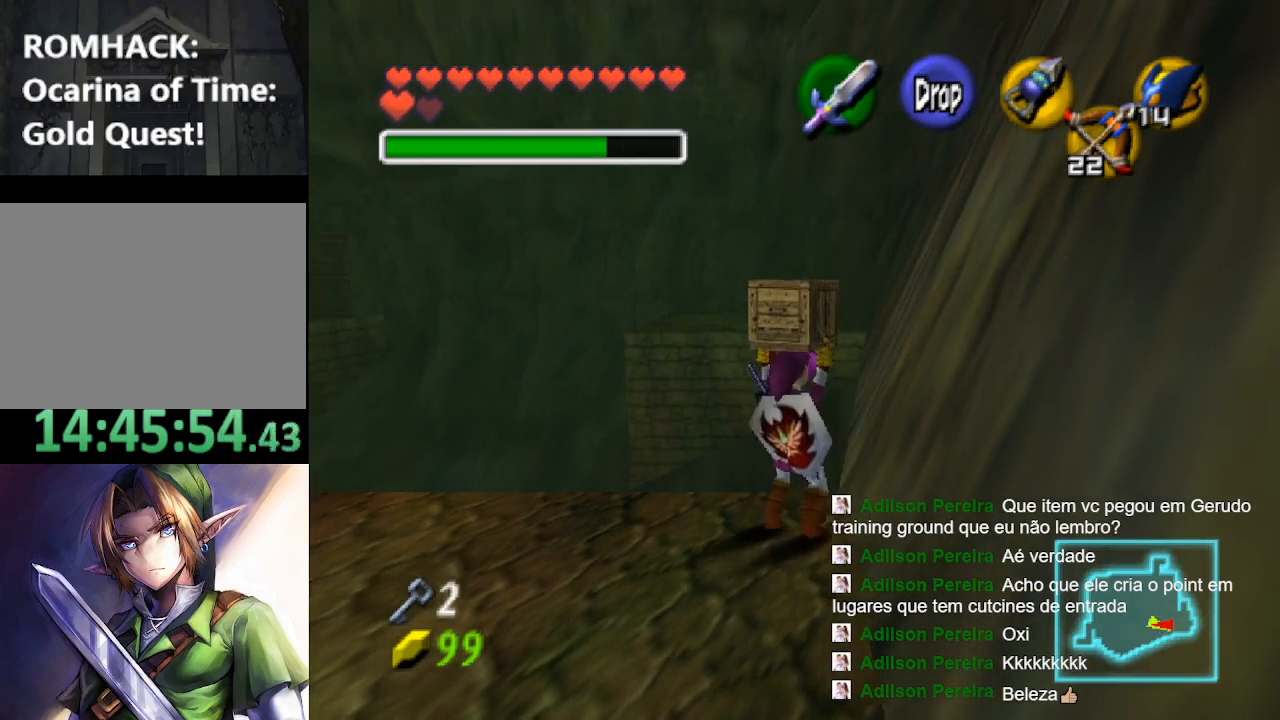
{"buttons": [], "left_stick": "up", "right_stick": "center", "events": [[67, "left_stick", "up"]]}
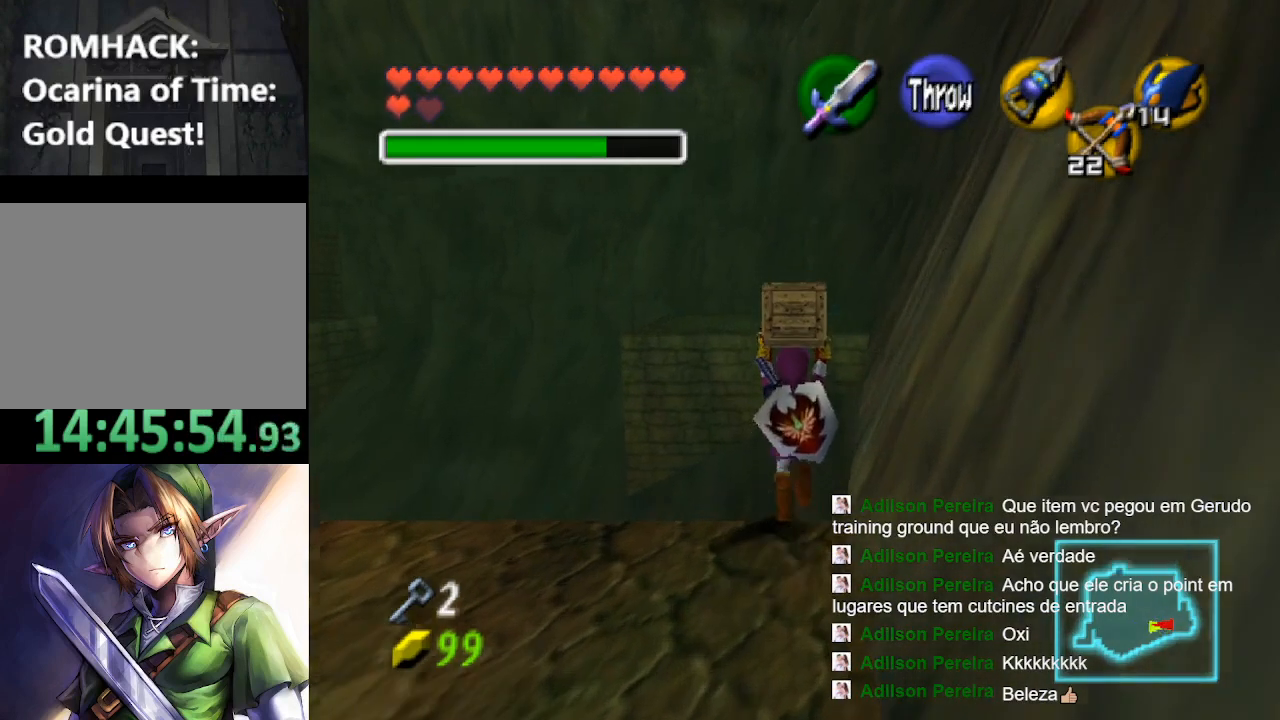
{"buttons": [], "left_stick": "up", "right_stick": "center", "events": []}
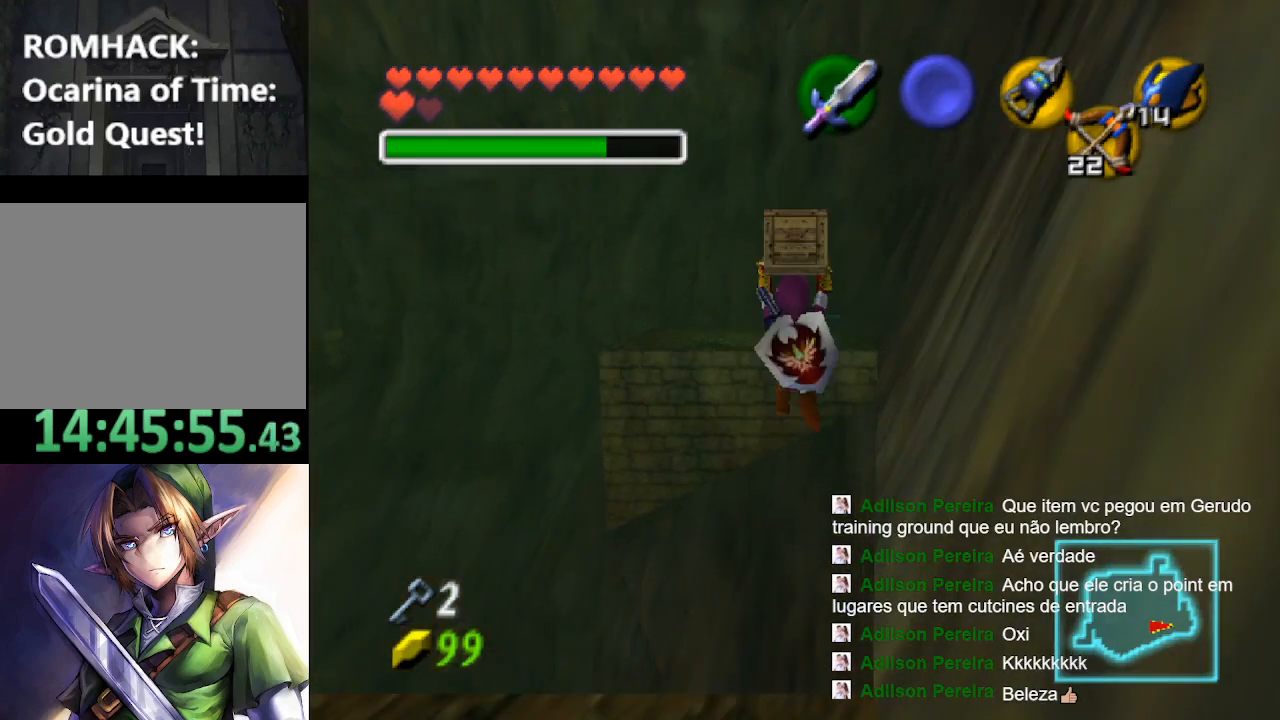
{"buttons": [], "left_stick": "up", "right_stick": "center", "events": [[233, "L2", "down"], [267, "R1", "down"], [400, "R1", "up"], [433, "L2", "up"]]}
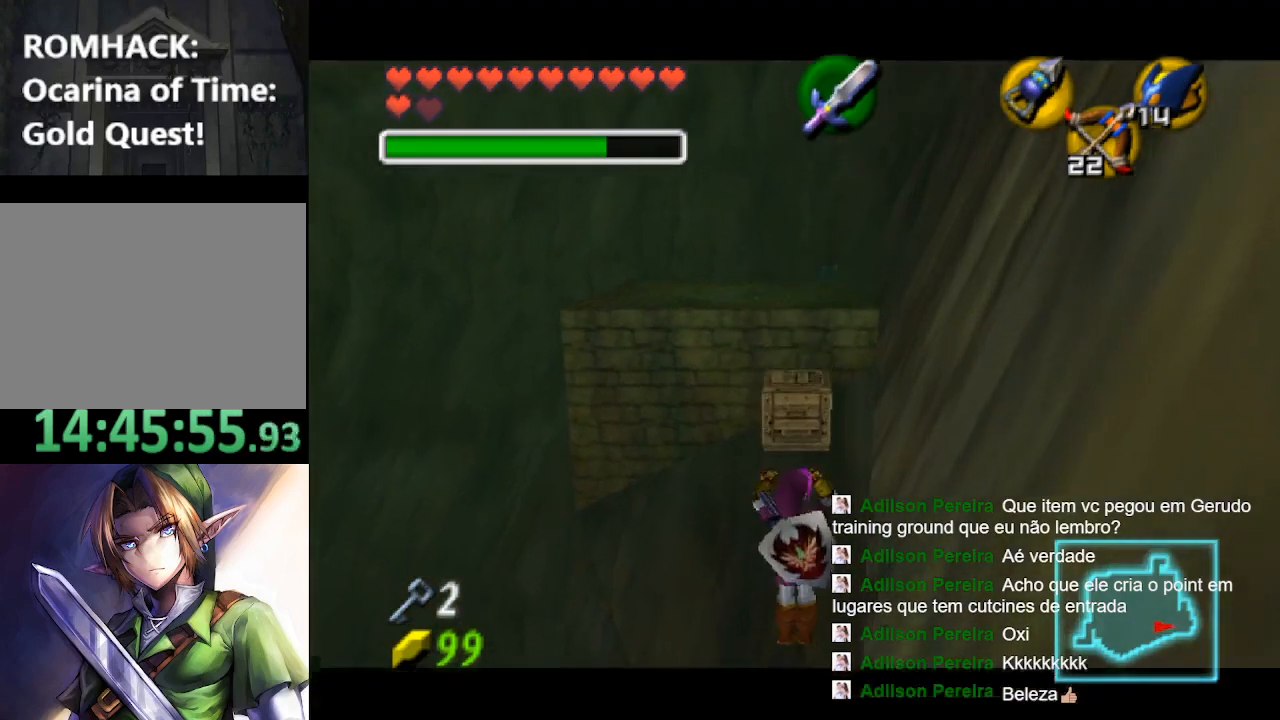
{"buttons": [], "left_stick": "up", "right_stick": "center", "events": []}
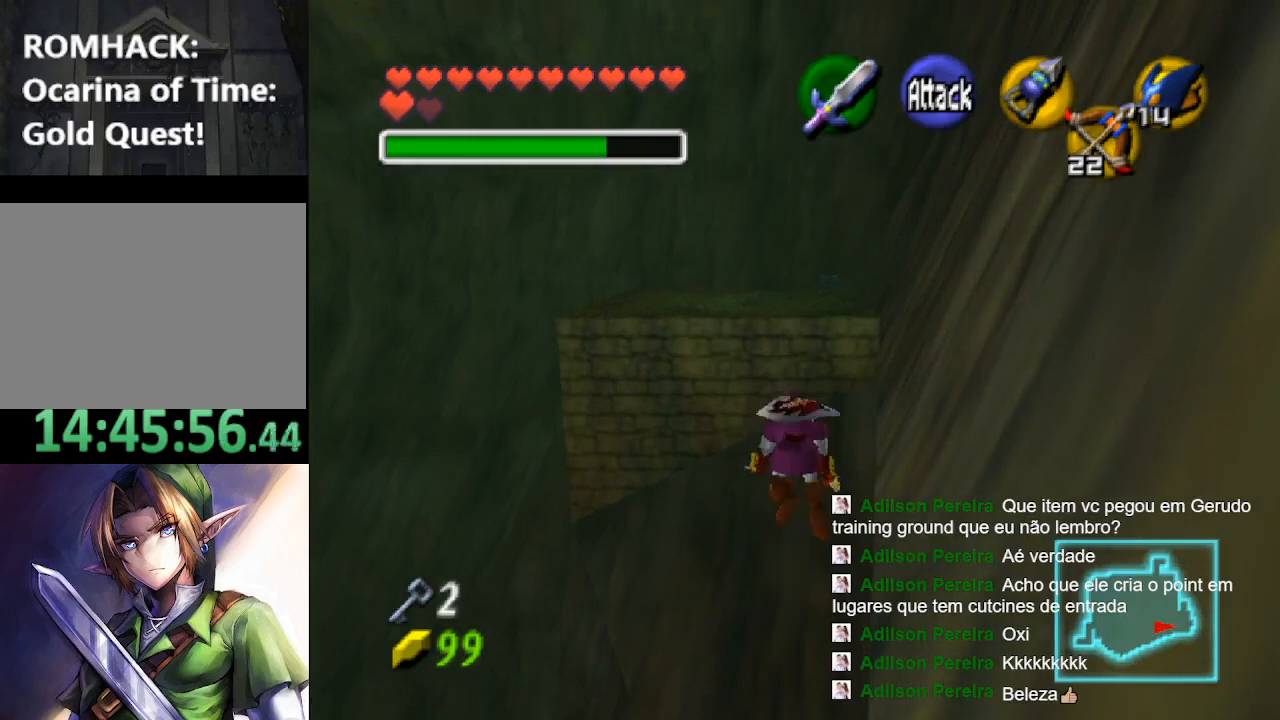
{"buttons": [], "left_stick": "center", "right_stick": "center", "events": [[200, "left_stick", "center"]]}
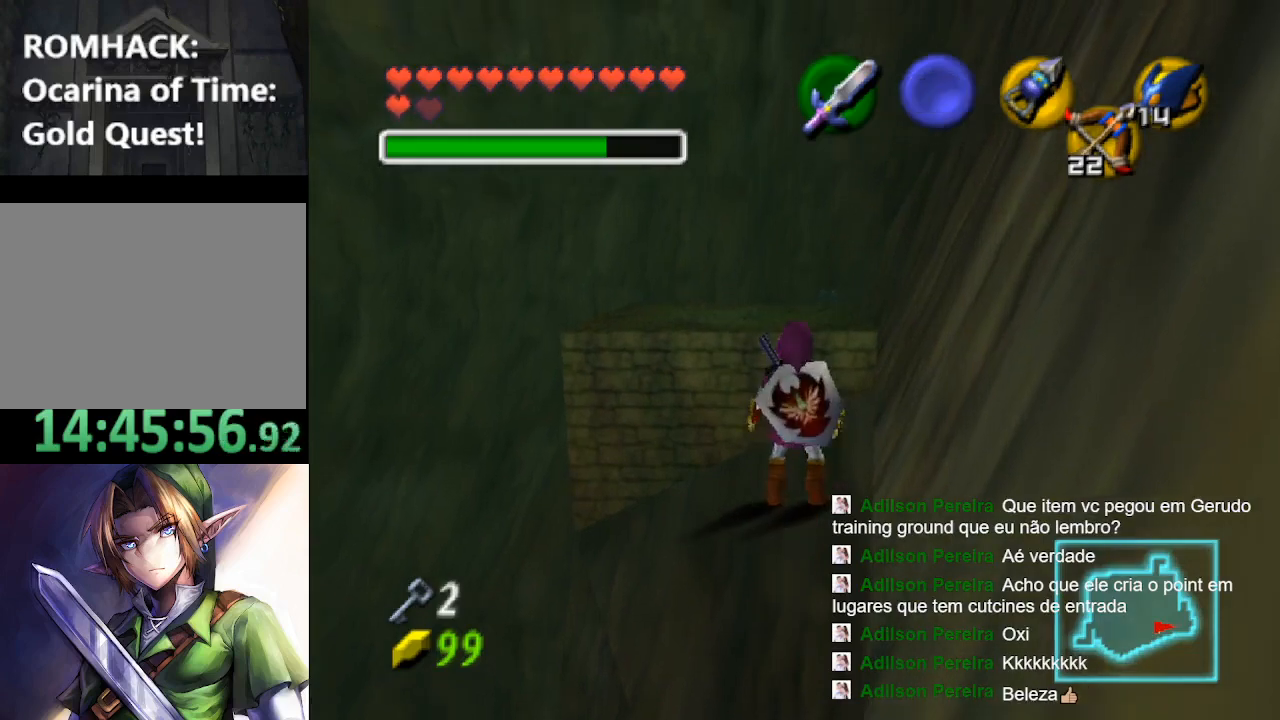
{"buttons": [], "left_stick": "center", "right_stick": "up", "events": [[100, "left_stick", "down"], [167, "left_stick", "center"], [500, "right_stick", "up"]]}
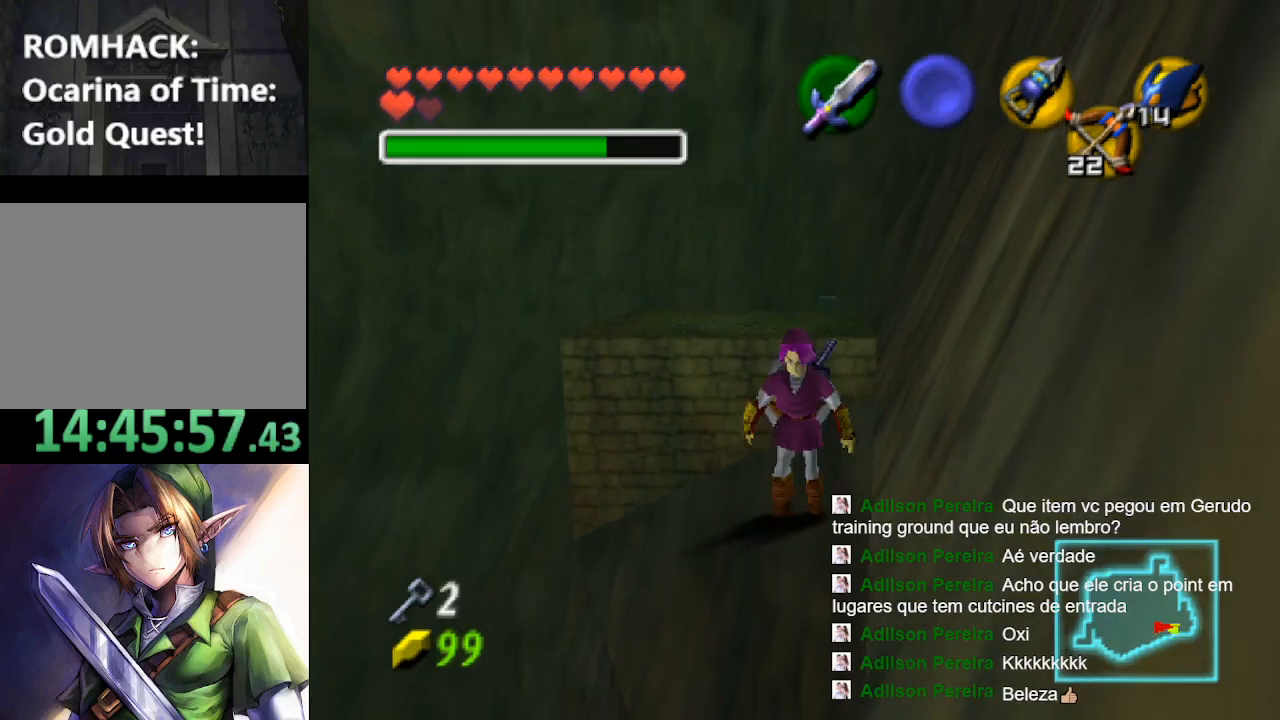
{"buttons": [], "left_stick": "up", "right_stick": "center", "events": [[133, "right_stick", "center"], [200, "left_stick", "up"]]}
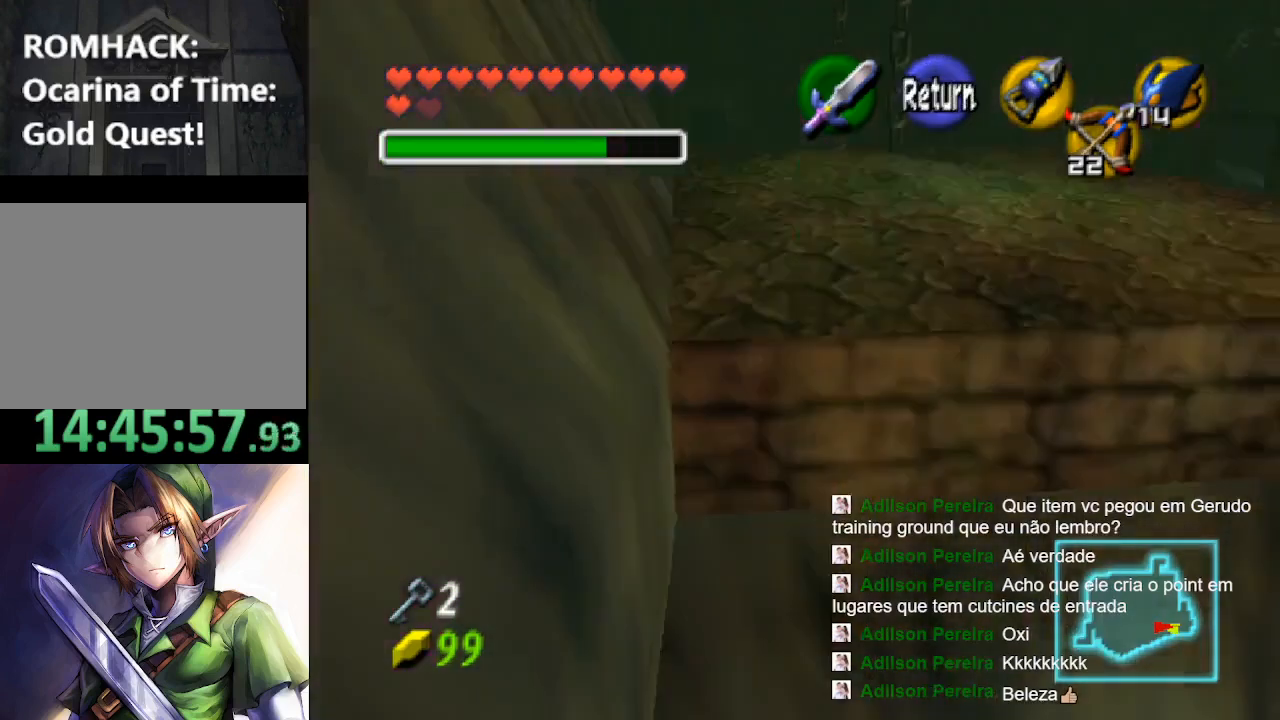
{"buttons": [], "left_stick": "up", "right_stick": "center", "events": []}
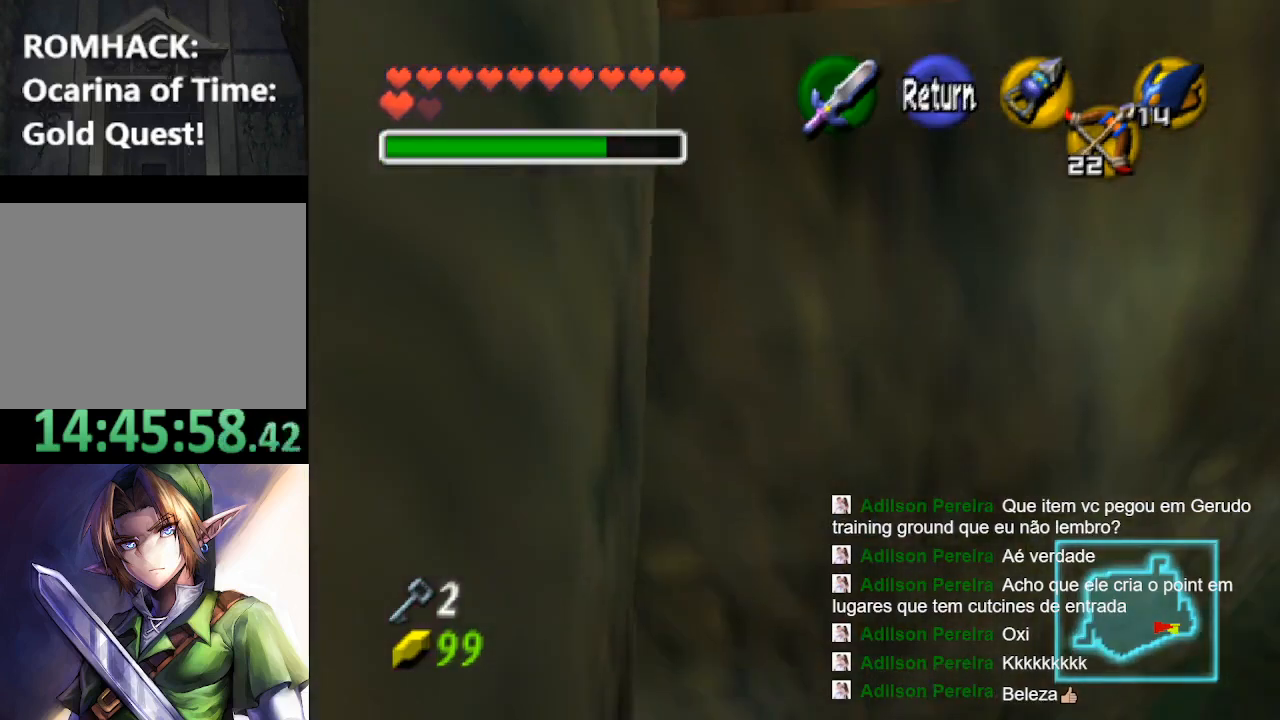
{"buttons": [], "left_stick": "up", "right_stick": "center", "events": []}
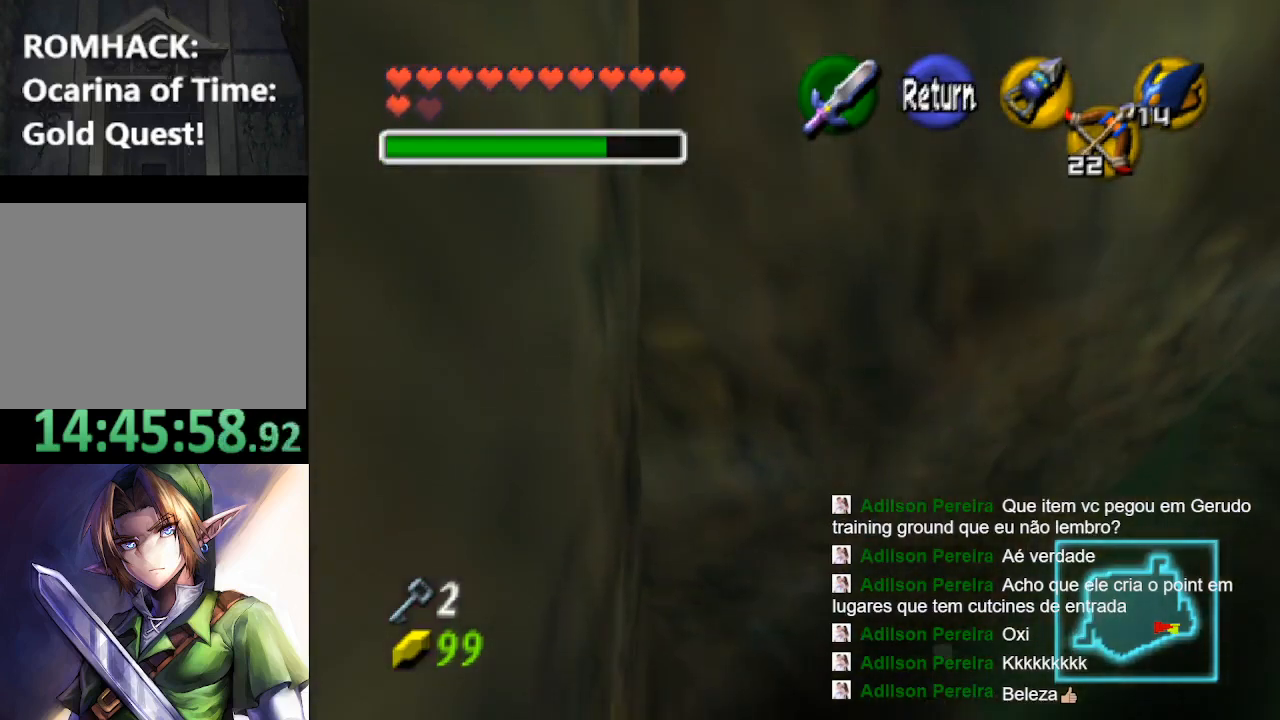
{"buttons": [], "left_stick": "up", "right_stick": "center", "events": []}
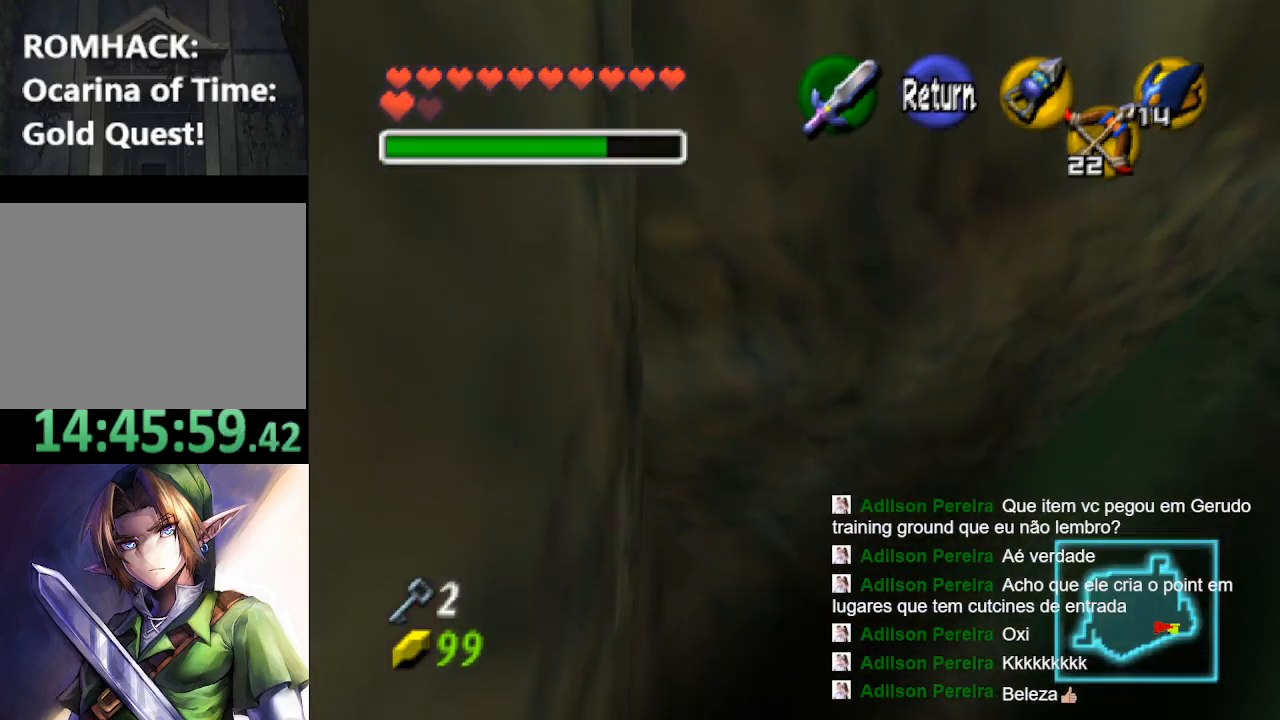
{"buttons": [], "left_stick": "up-right", "right_stick": "center", "events": [[33, "left_stick", "up-right"]]}
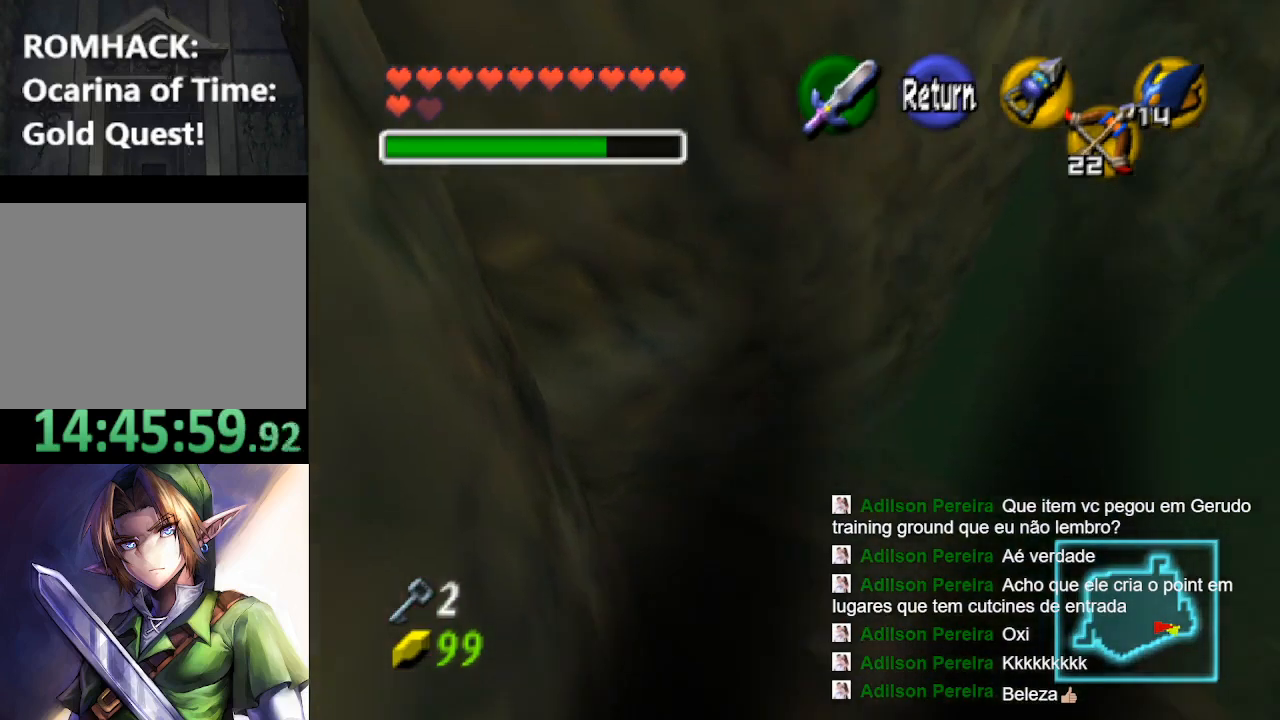
{"buttons": ["B"], "left_stick": "center", "right_stick": "center", "events": [[367, "left_stick", "center"], [467, "B", "down"]]}
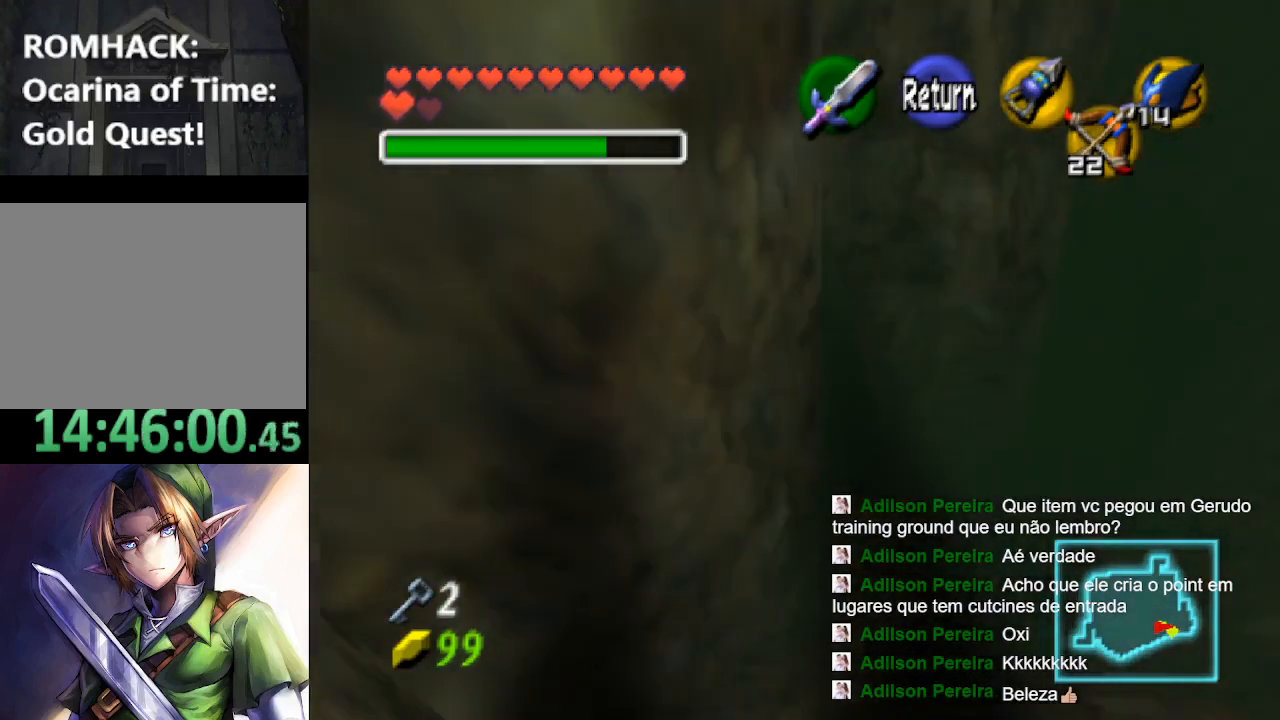
{"buttons": [], "left_stick": "right", "right_stick": "center", "events": [[100, "B", "up"], [500, "left_stick", "right"]]}
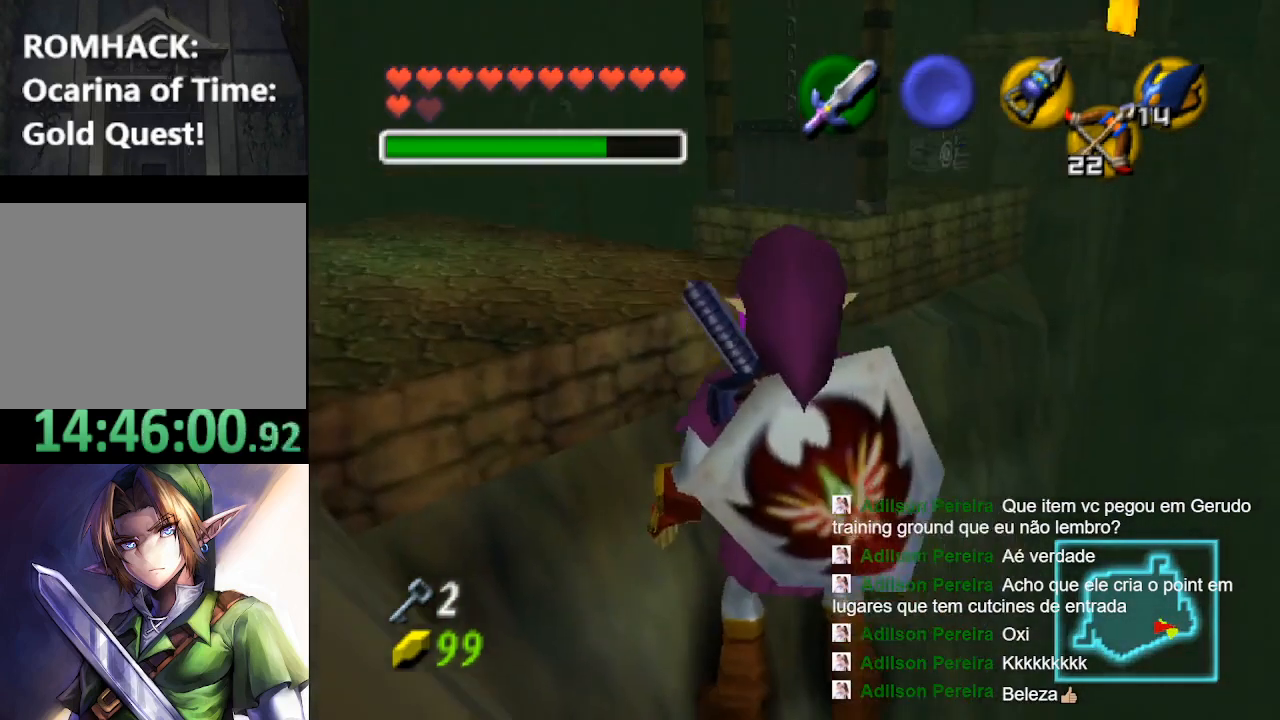
{"buttons": [], "left_stick": "right", "right_stick": "center", "events": []}
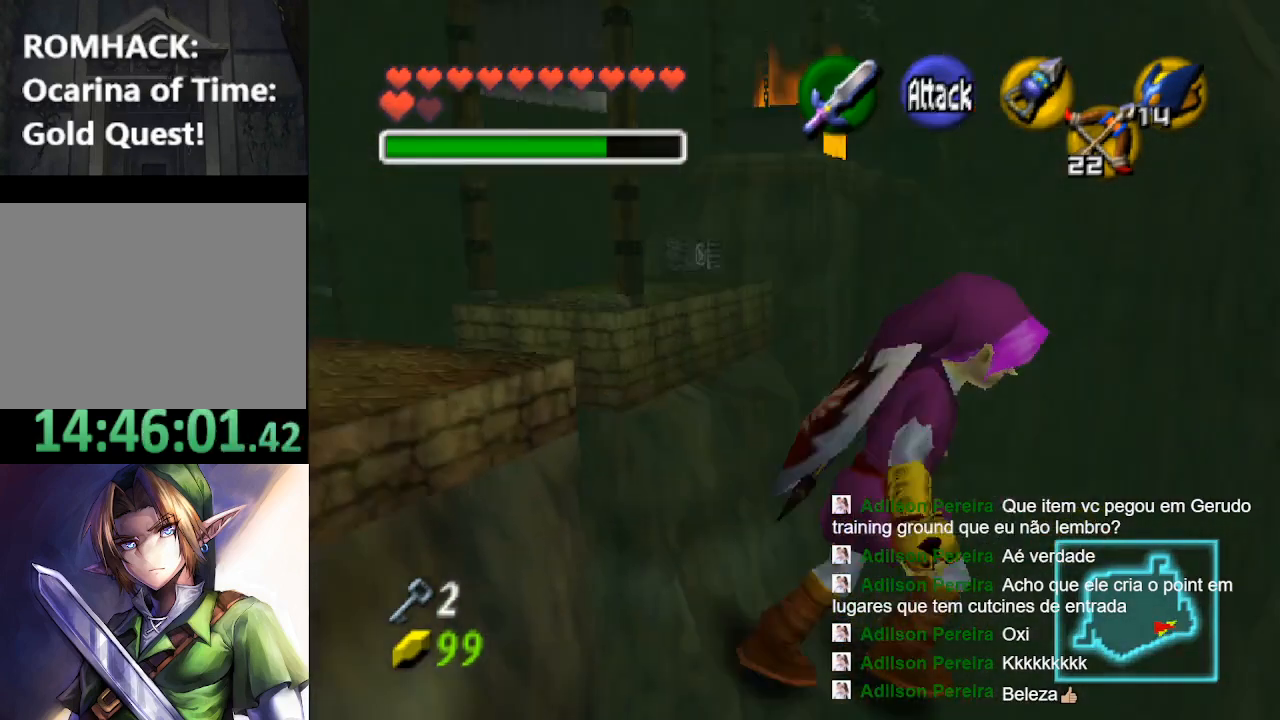
{"buttons": [], "left_stick": "center", "right_stick": "center", "events": [[133, "left_stick", "center"], [267, "L2", "down"], [467, "L2", "up"]]}
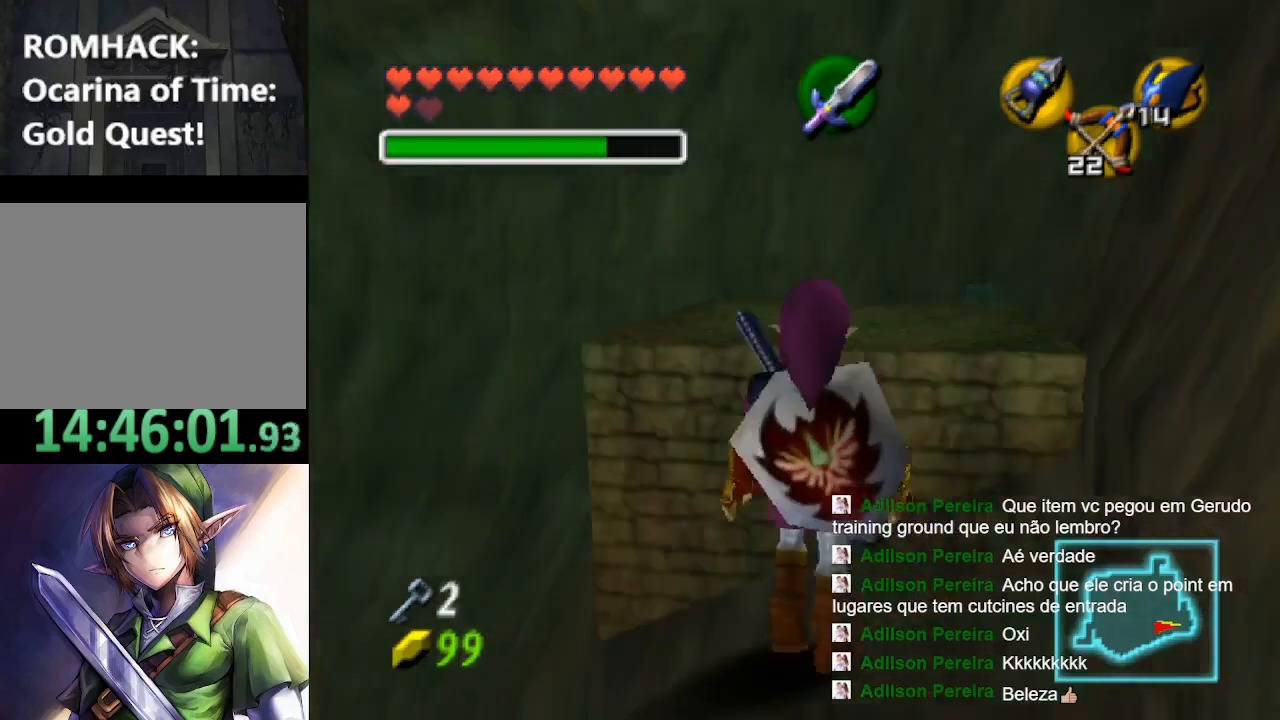
{"buttons": [], "left_stick": "up", "right_stick": "center", "events": [[233, "left_stick", "up"]]}
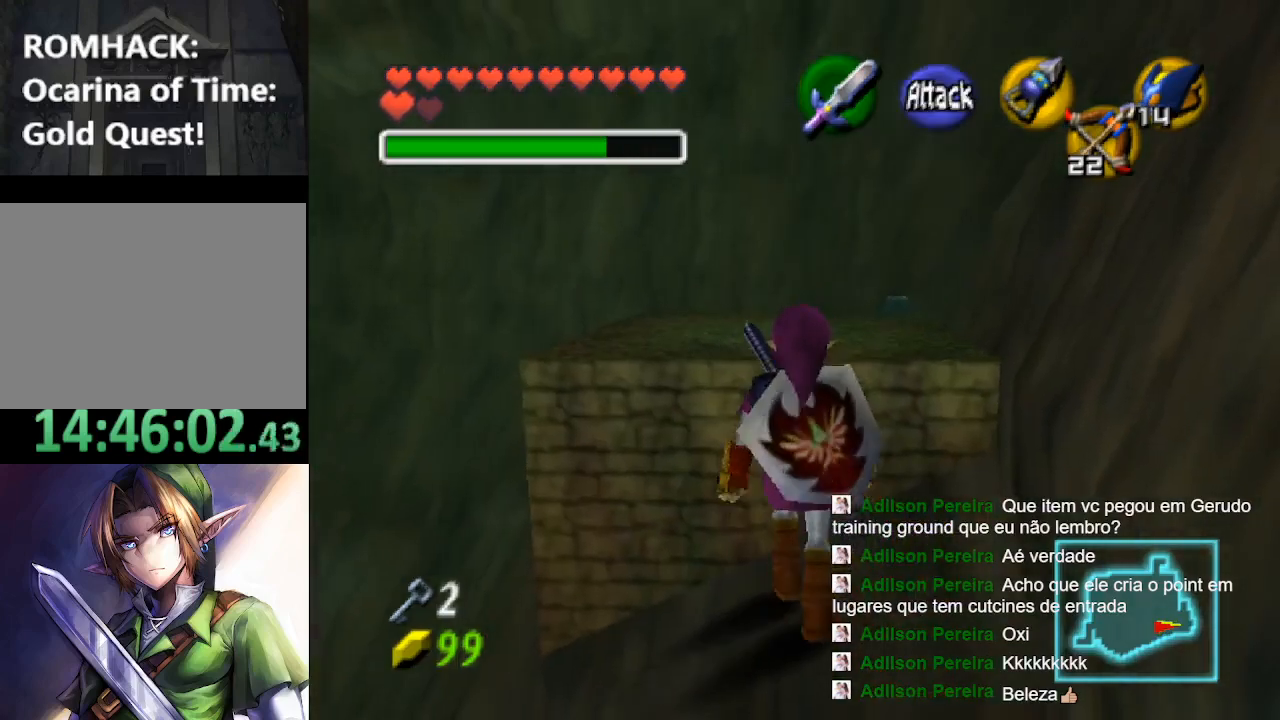
{"buttons": [], "left_stick": "up", "right_stick": "center", "events": [[133, "B", "down"], [267, "B", "up"], [367, "B", "down"], [467, "B", "up"]]}
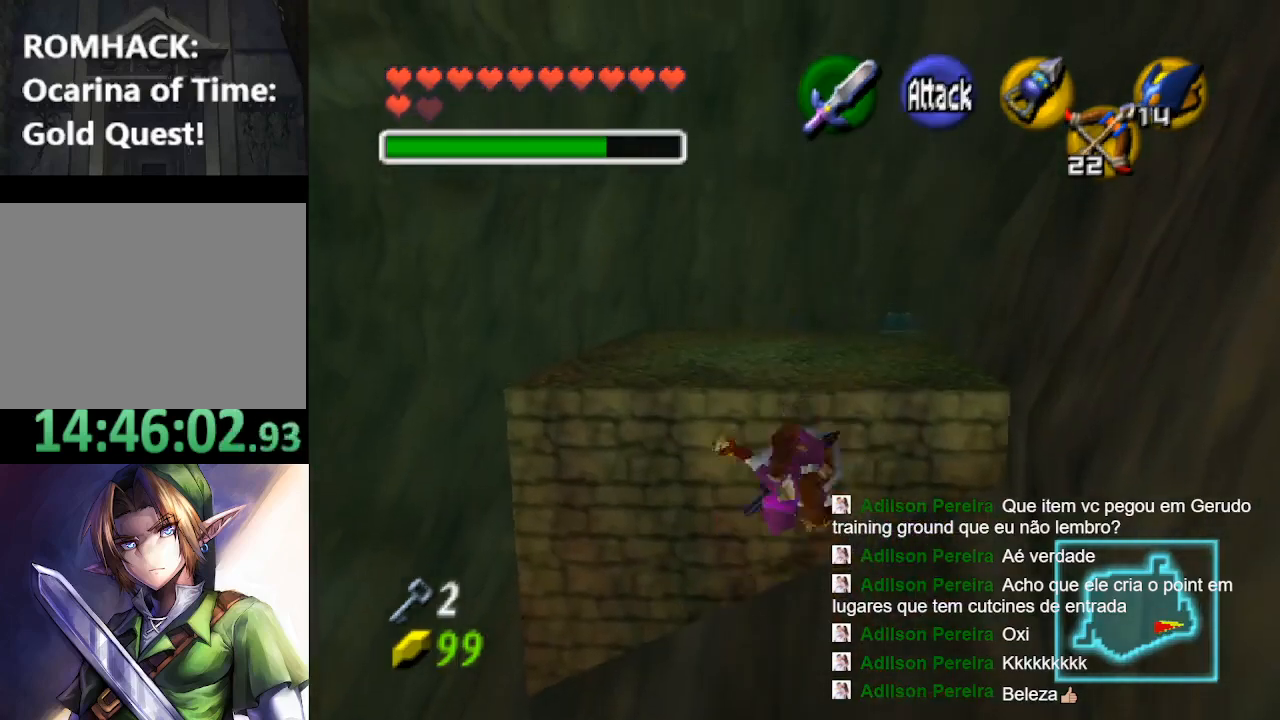
{"buttons": ["B"], "left_stick": "up", "right_stick": "center", "events": [[67, "B", "down"], [167, "B", "up"], [267, "B", "down"]]}
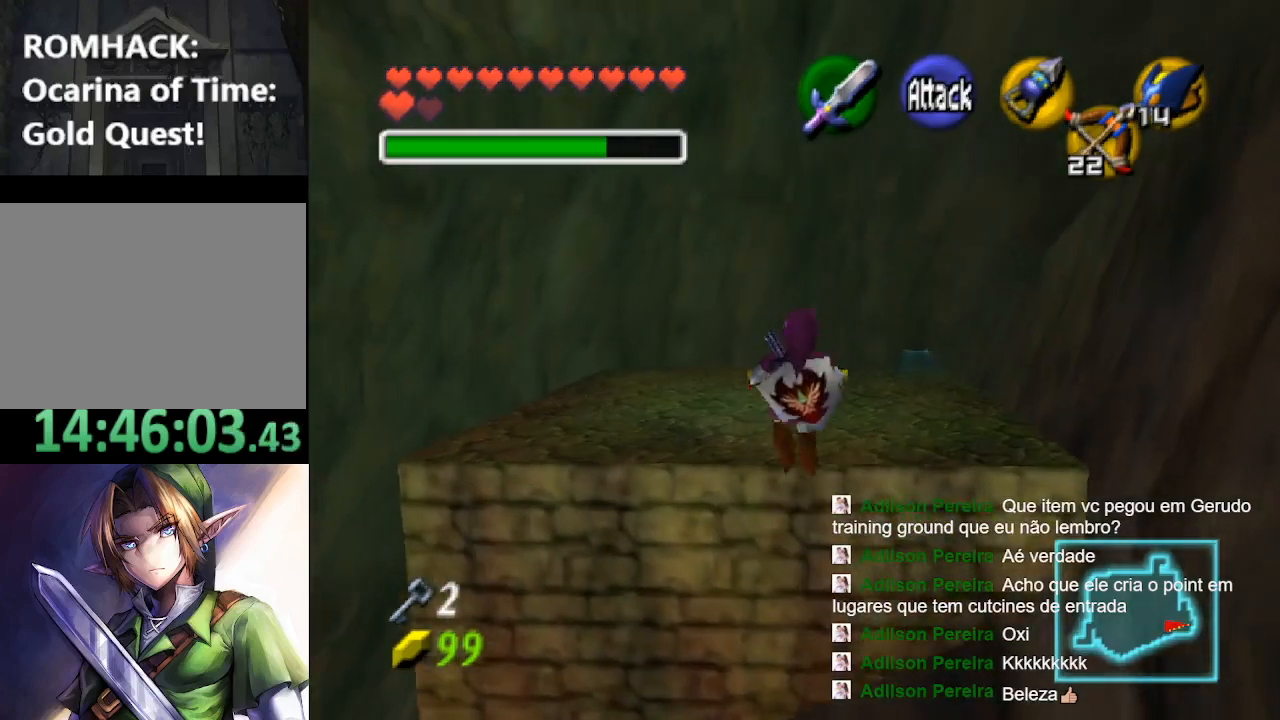
{"buttons": [], "left_stick": "up", "right_stick": "center", "events": [[67, "B", "up"]]}